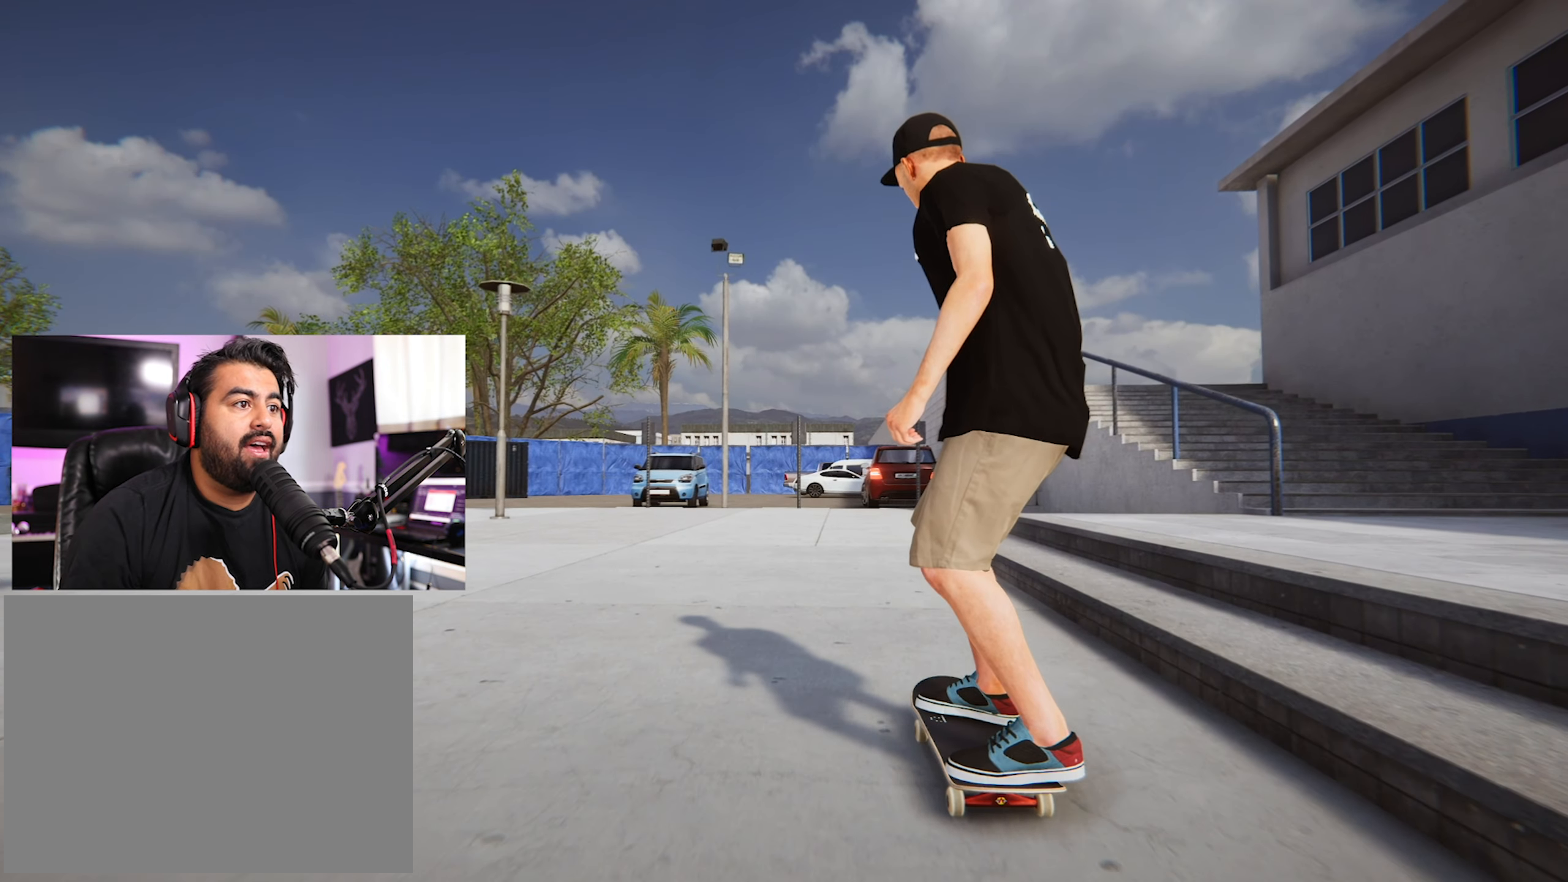
Gameplay with a controller (Xbox layout); each line is a JSON object with the inputs held at the frame after it. "events" lists button and stick changes between this image and that frame as [ms after this image, input, new state], when the widget could be followed in between. Not read: L3 R3.
{"buttons": ["L2"], "left_stick": "center", "right_stick": "center", "events": [[367, "L2", "down"]]}
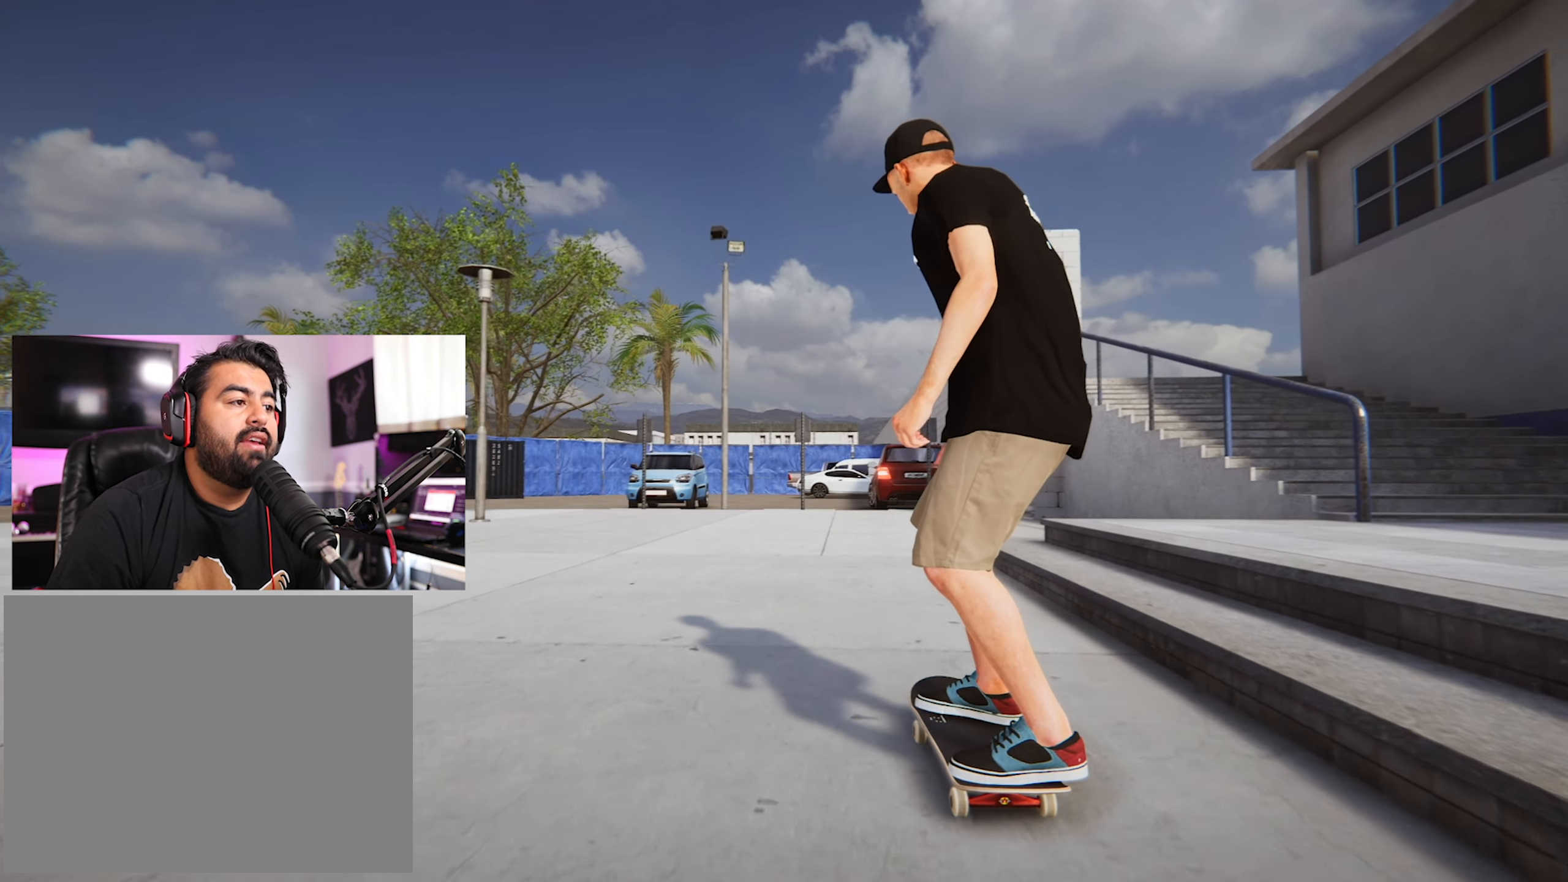
{"buttons": ["L2"], "left_stick": "center", "right_stick": "center", "events": []}
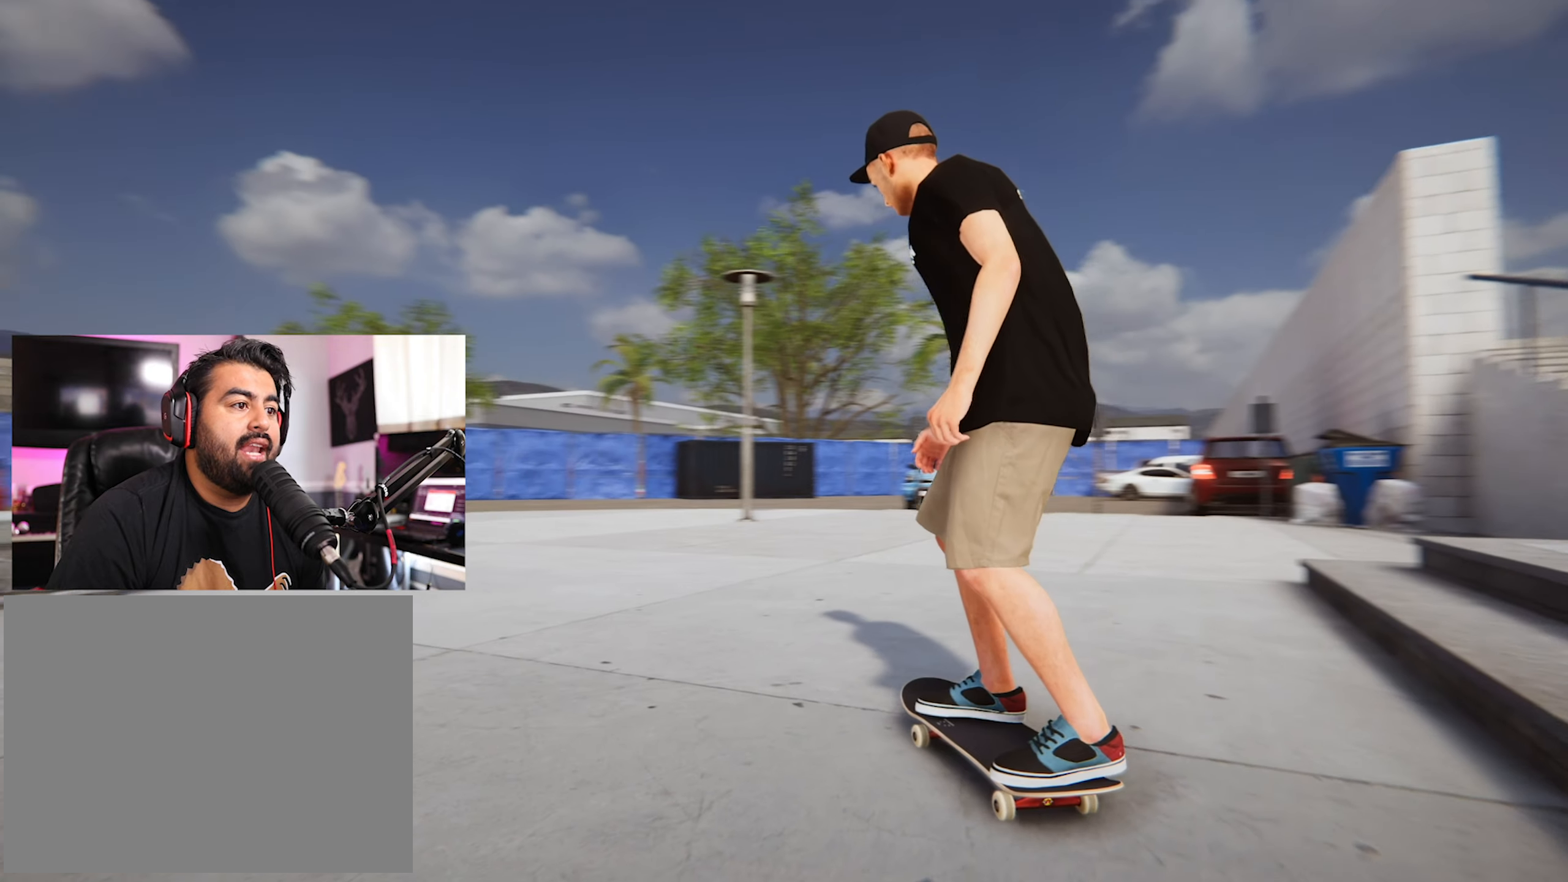
{"buttons": ["L2"], "left_stick": "center", "right_stick": "center", "events": []}
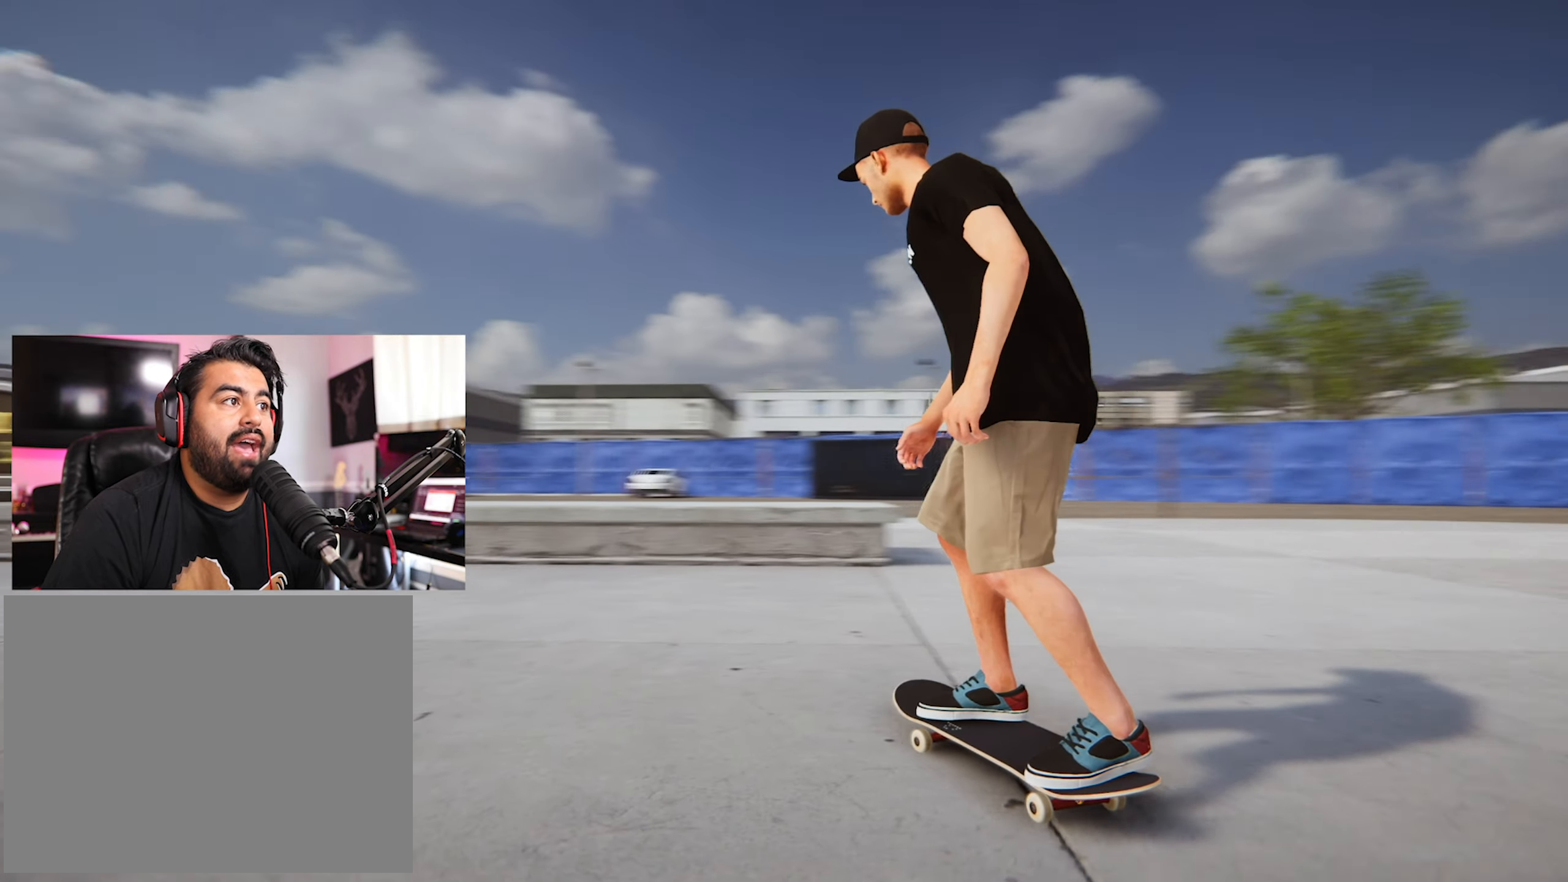
{"buttons": [], "left_stick": "center", "right_stick": "center", "events": [[200, "L2", "up"]]}
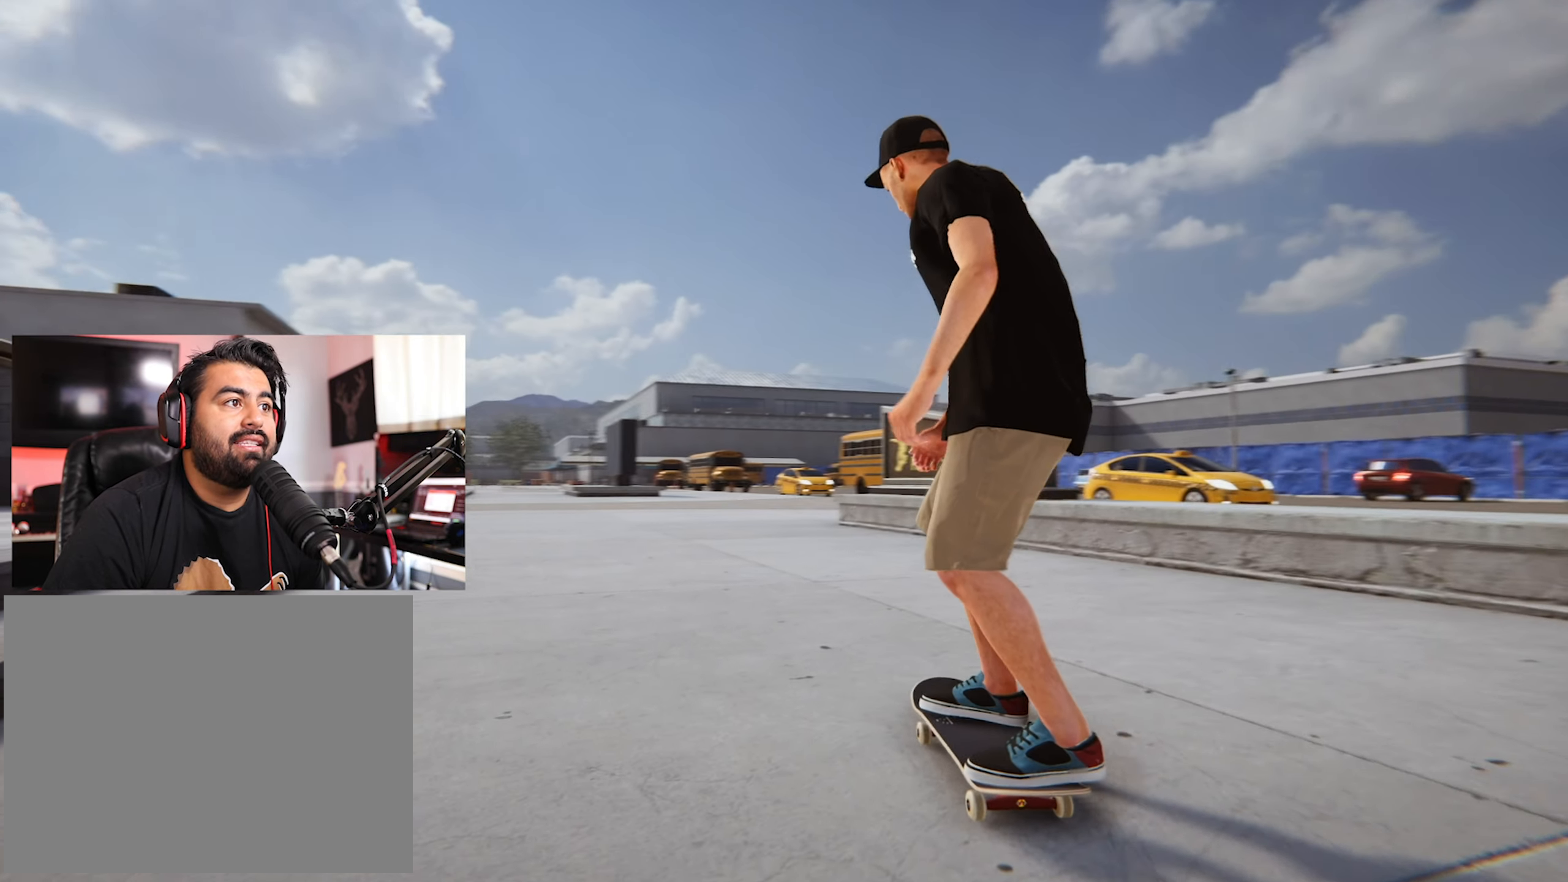
{"buttons": [], "left_stick": "center", "right_stick": "center", "events": [[100, "L2", "down"], [484, "L2", "up"]]}
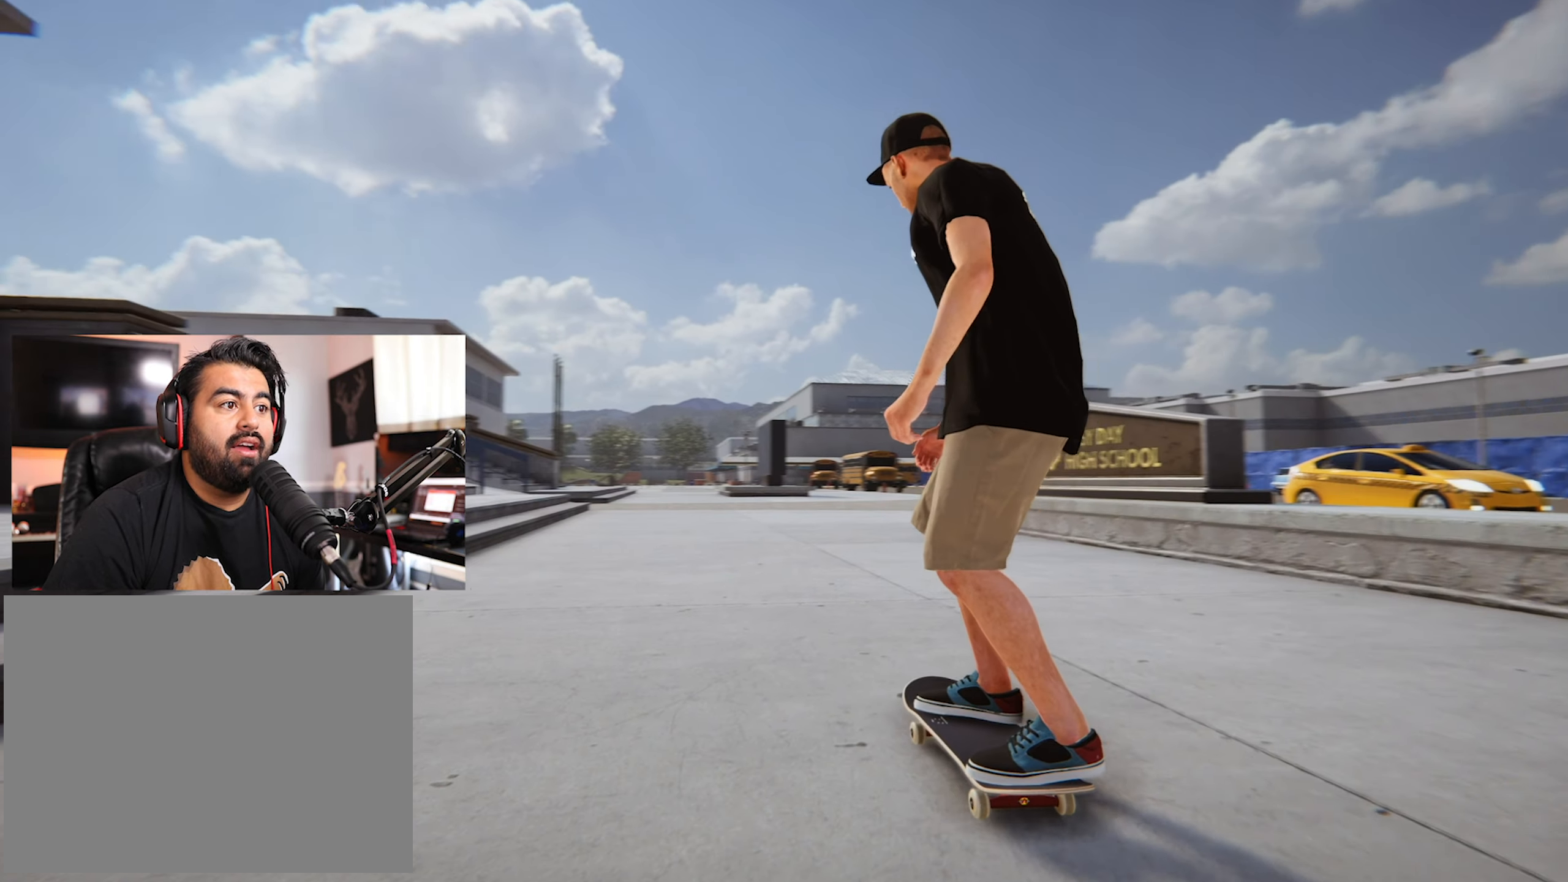
{"buttons": [], "left_stick": "center", "right_stick": "center", "events": []}